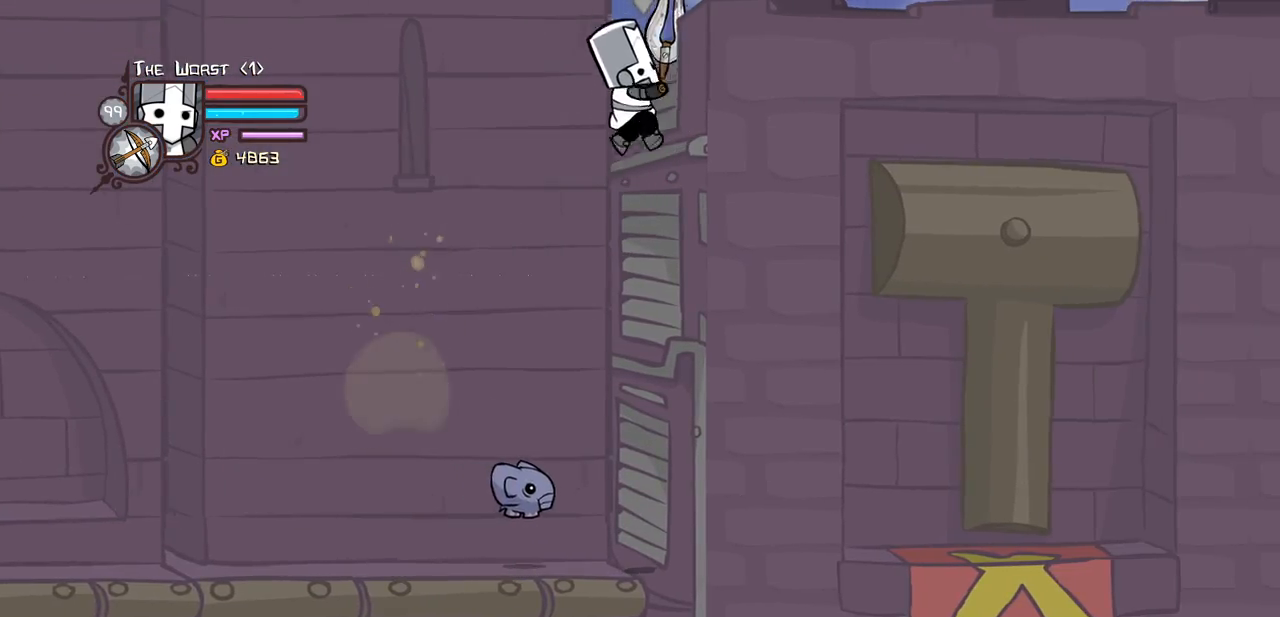
Gameplay with keyboard; each line is a JSON object with the keys held at the frame after it. "events" lists presses ("down") and releases ("up") of "block", "down", "heavy", "item", "iteml", "itemr", "jump", "left", "light", "magic", "right" and "up" between this image and that frame as [ms after this image, input, new state], when the widget could be followed in between. No other keys are recorded. Mouse input is not recorded. Key names are as the overlay labels them; some are game actions (e.g. jump) rather than physical keys.
{"keys": ["left"], "events": [[417, "left", "down"], [417, "right", "up"]]}
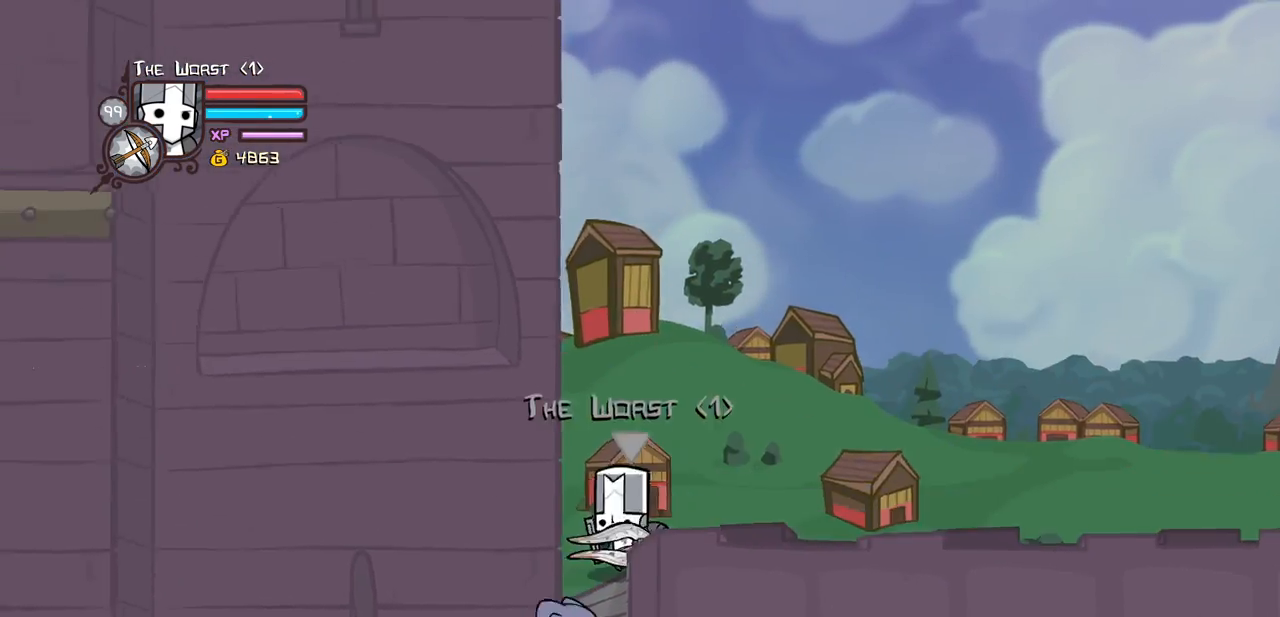
{"keys": ["left"], "events": []}
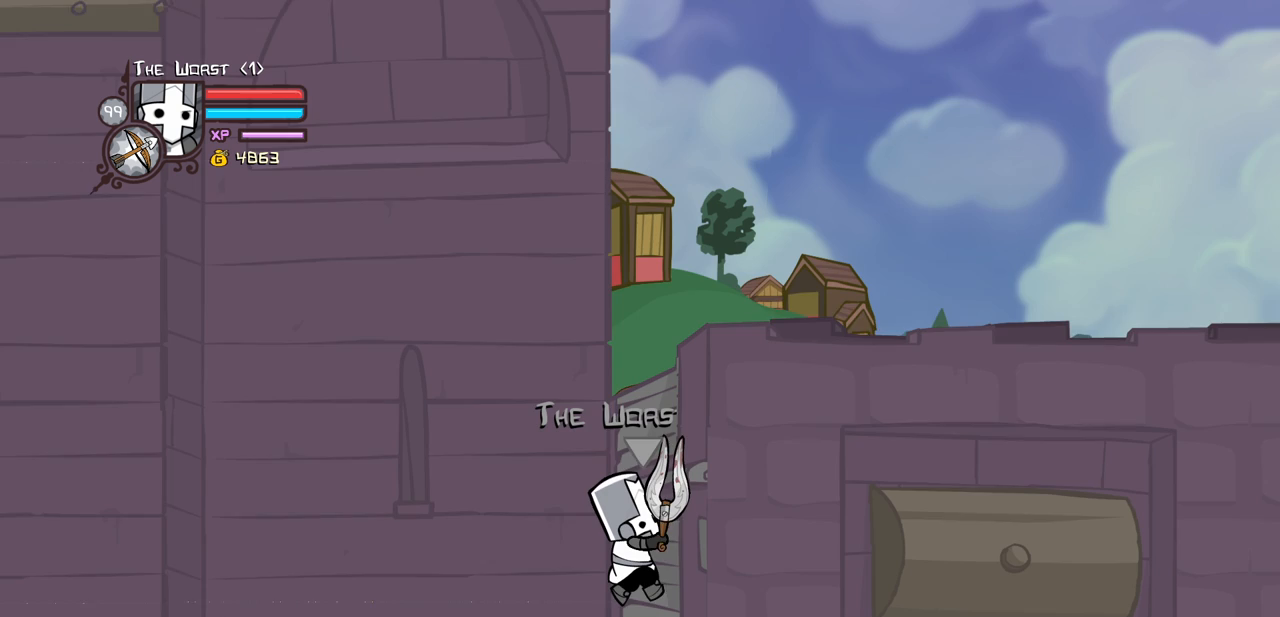
{"keys": [], "events": [[117, "left", "up"]]}
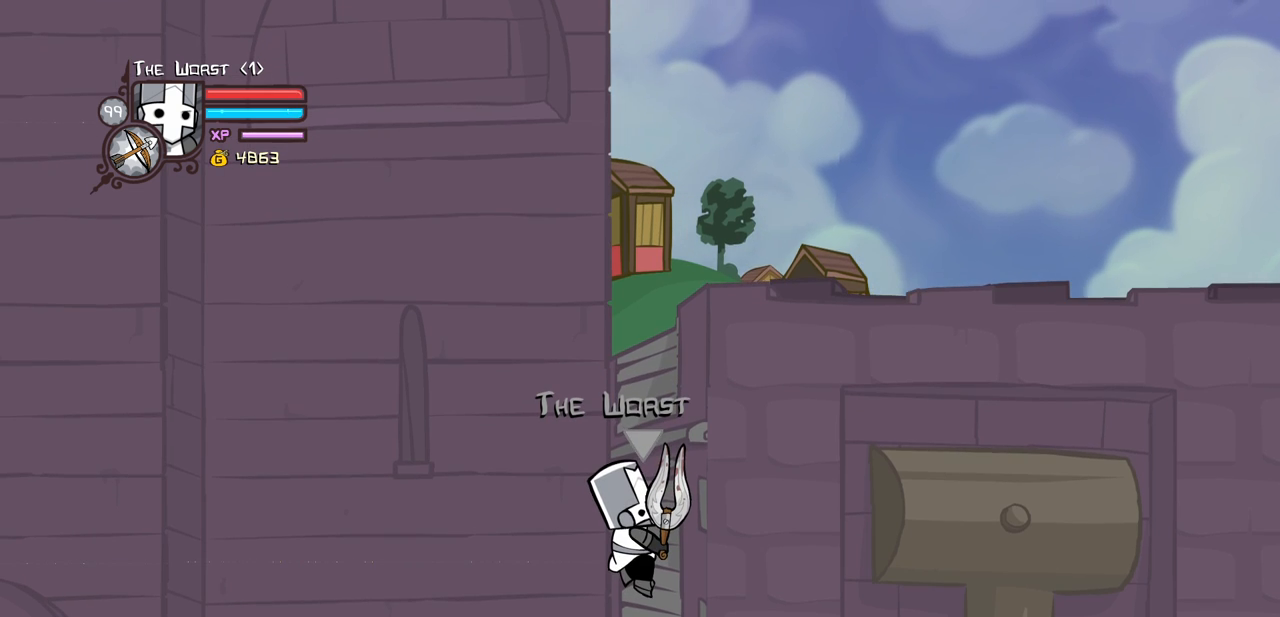
{"keys": ["left"], "events": [[100, "left", "down"]]}
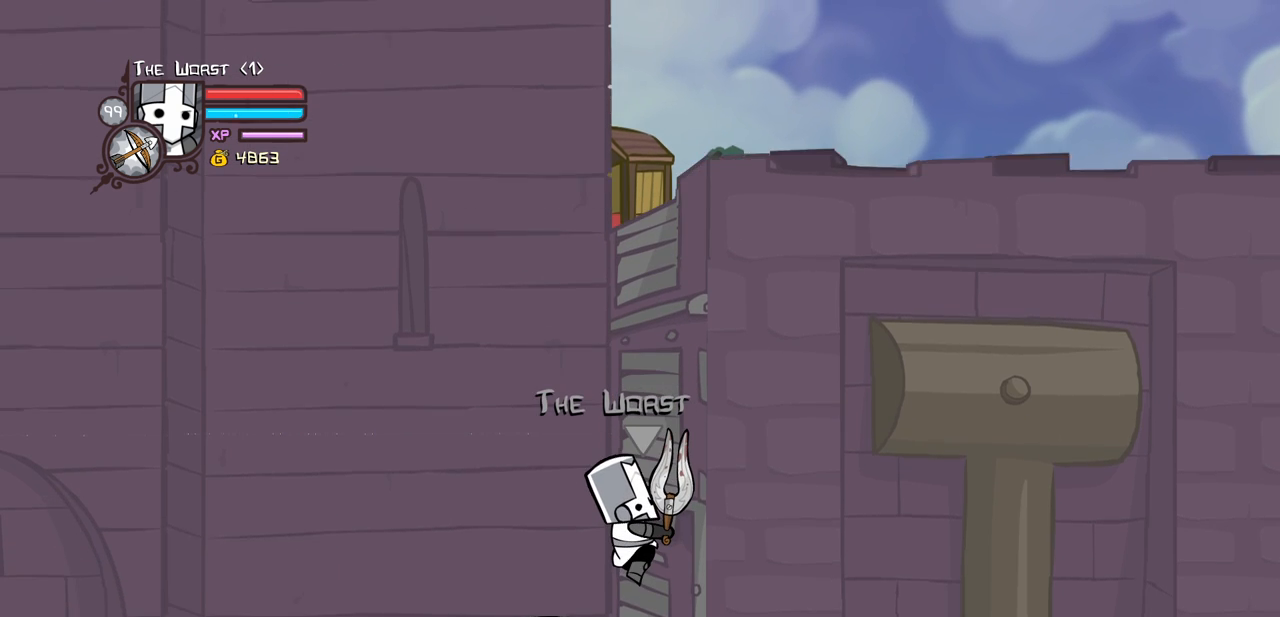
{"keys": [], "events": [[17, "left", "up"]]}
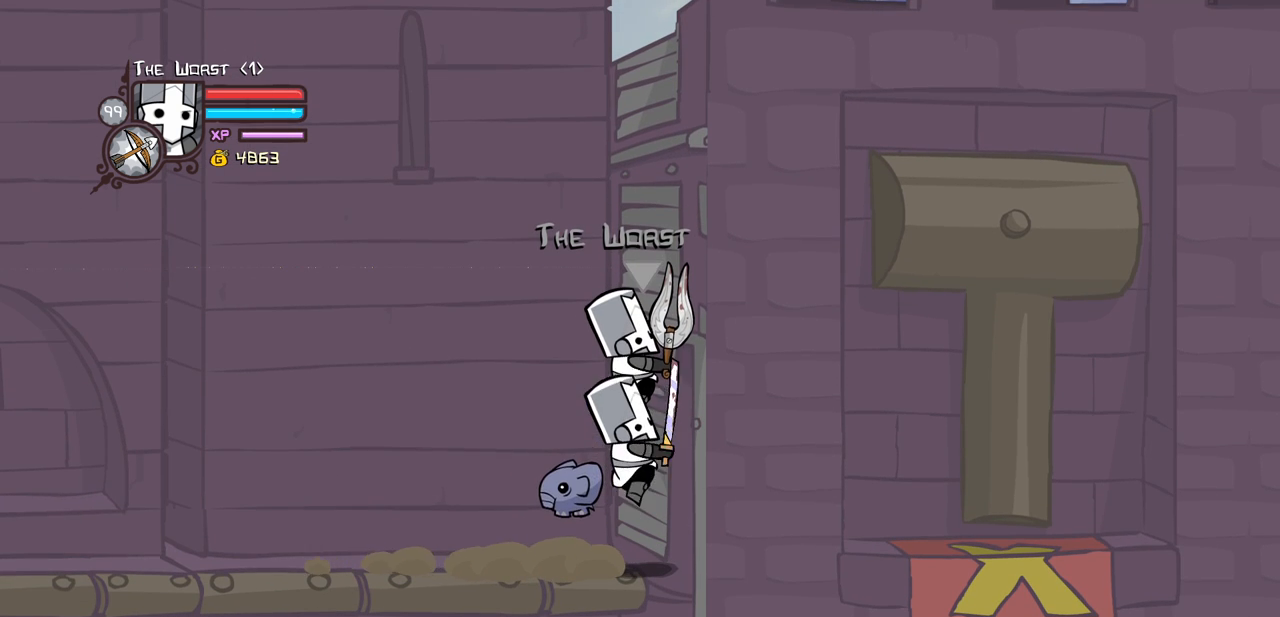
{"keys": [], "events": []}
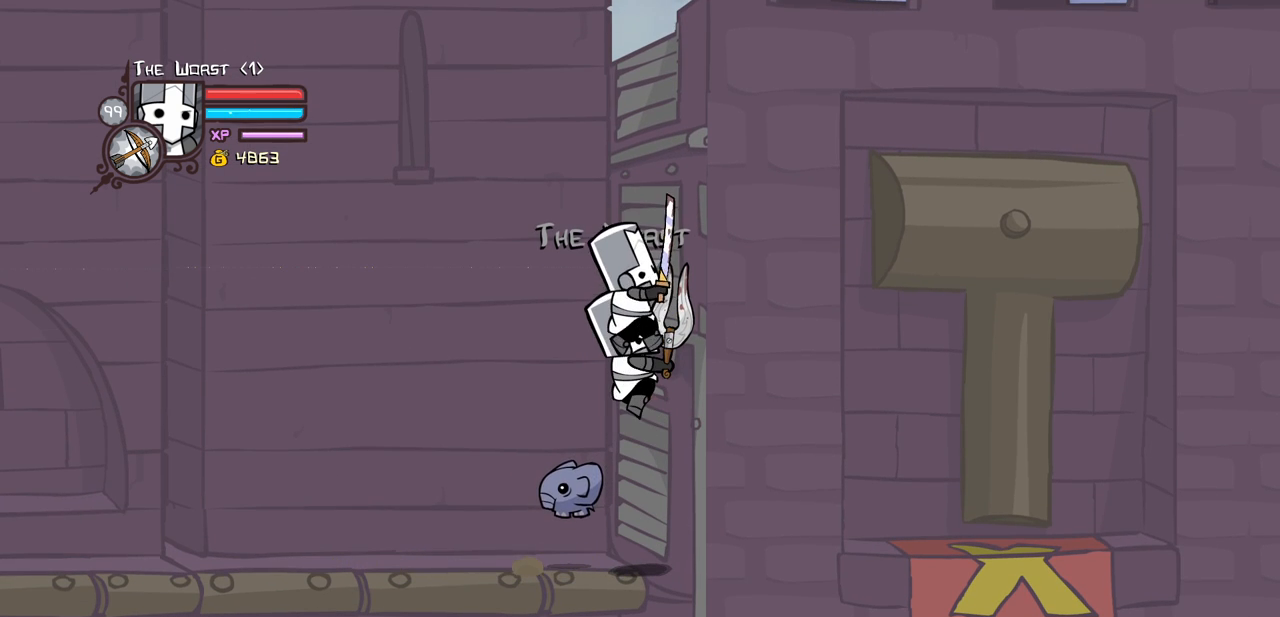
{"keys": [], "events": [[100, "left", "down"], [333, "left", "up"]]}
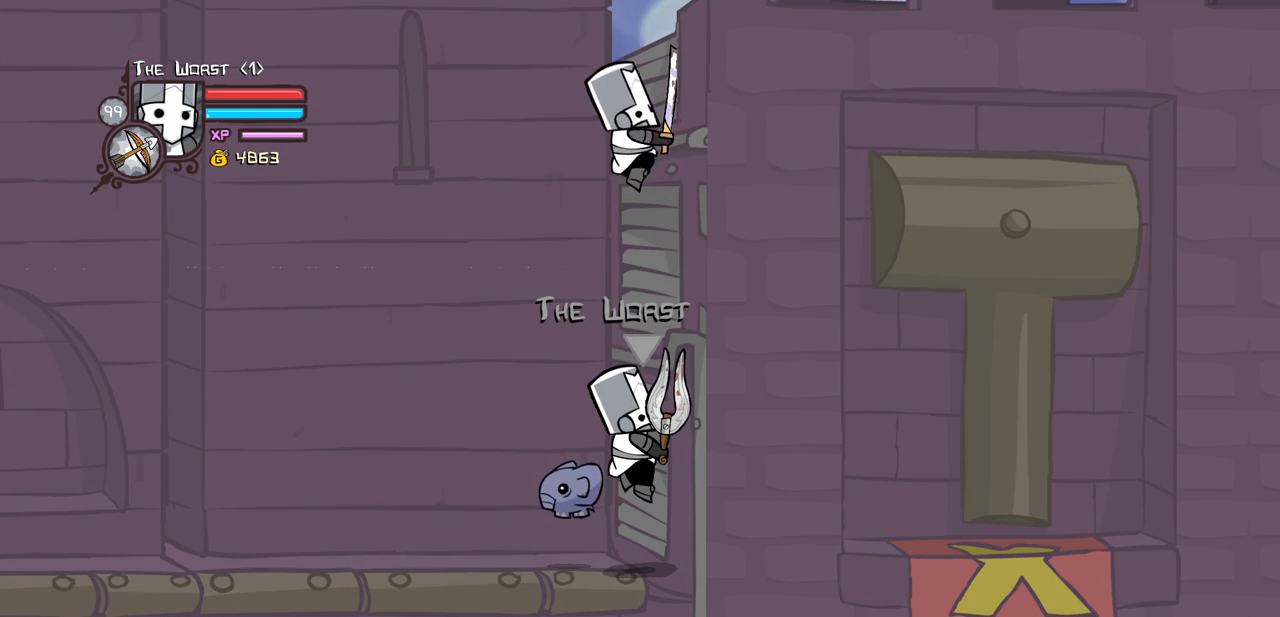
{"keys": [], "events": []}
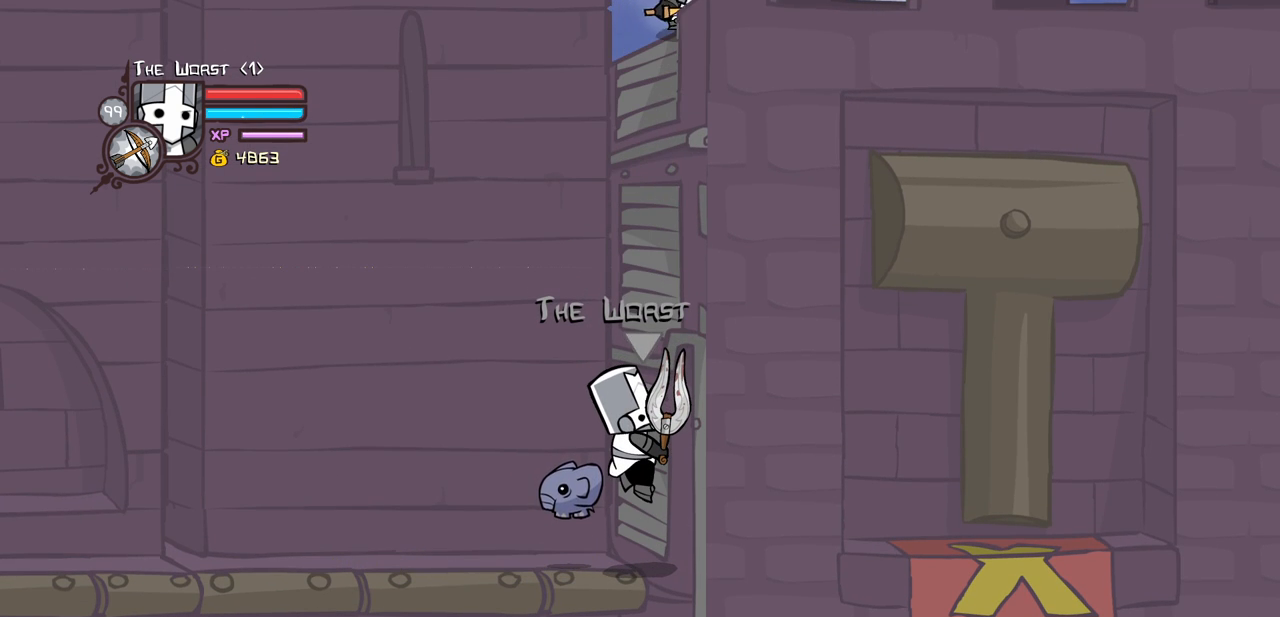
{"keys": [], "events": []}
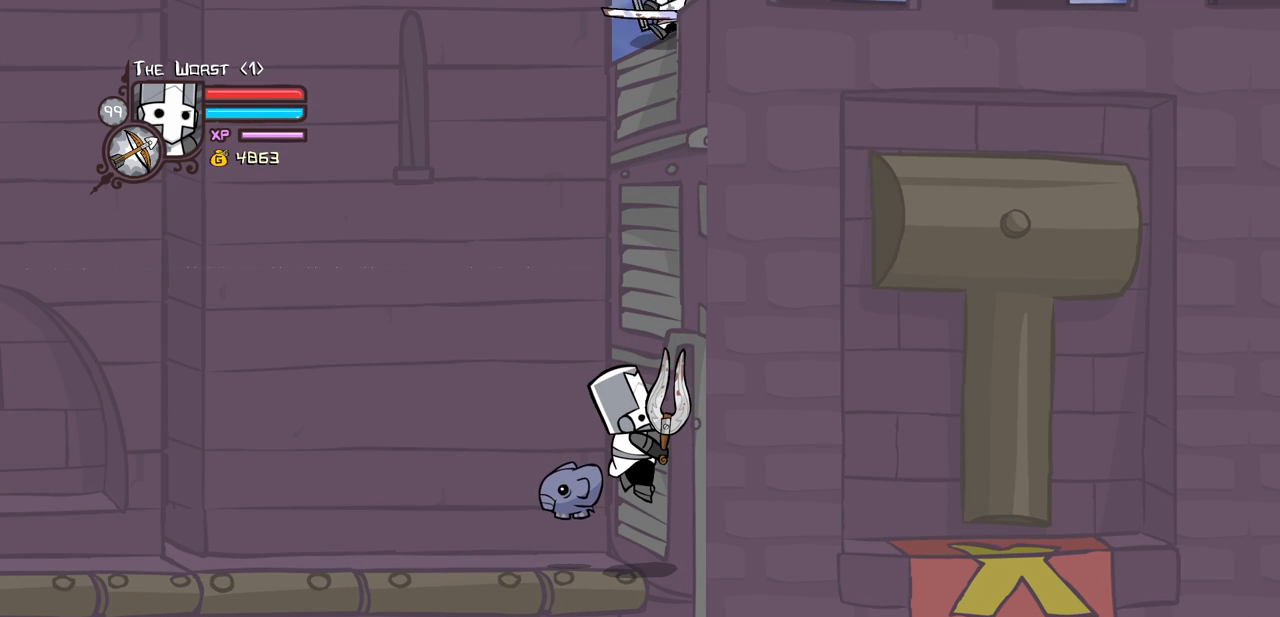
{"keys": [], "events": []}
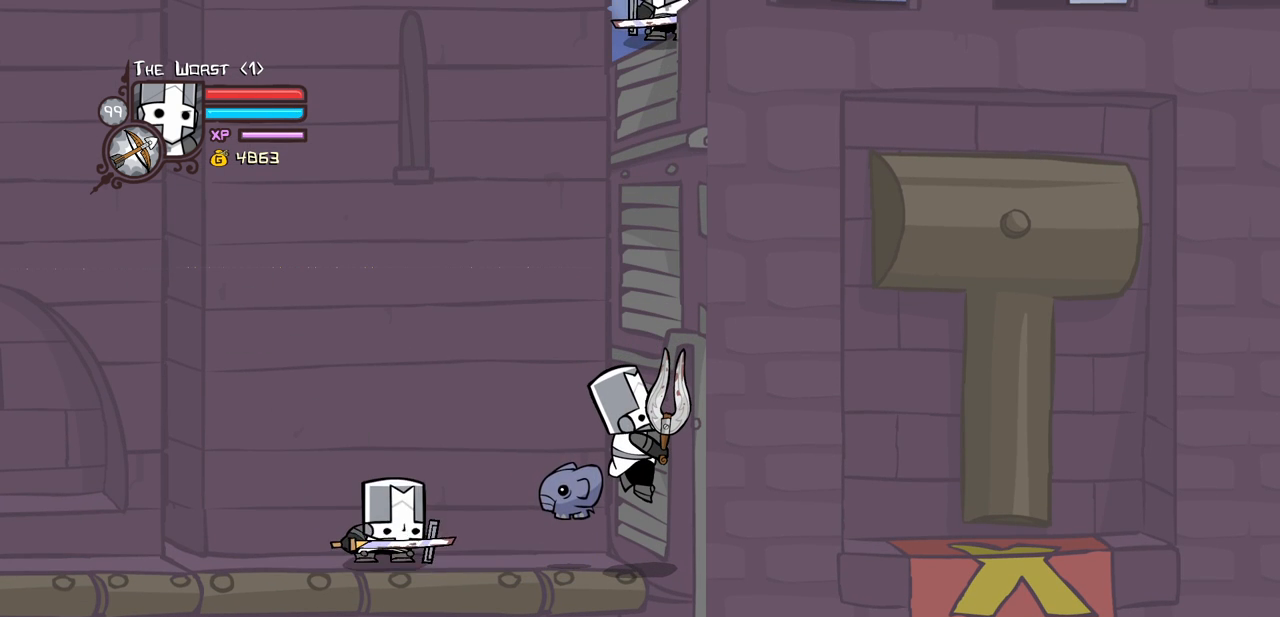
{"keys": [], "events": []}
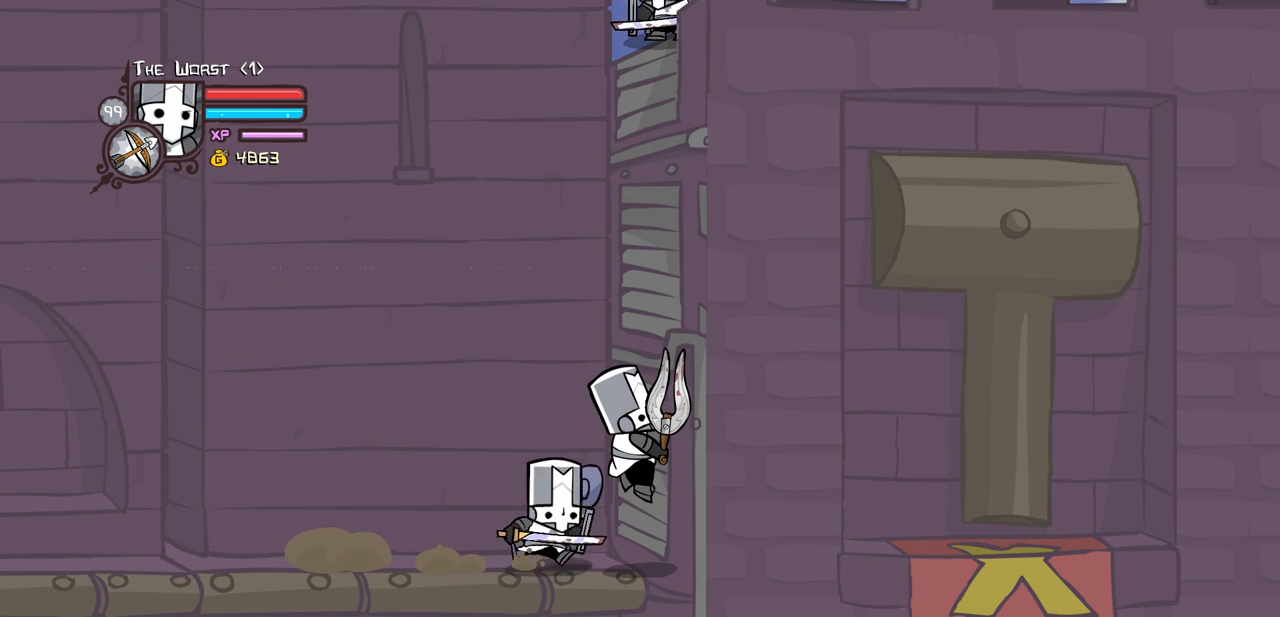
{"keys": [], "events": []}
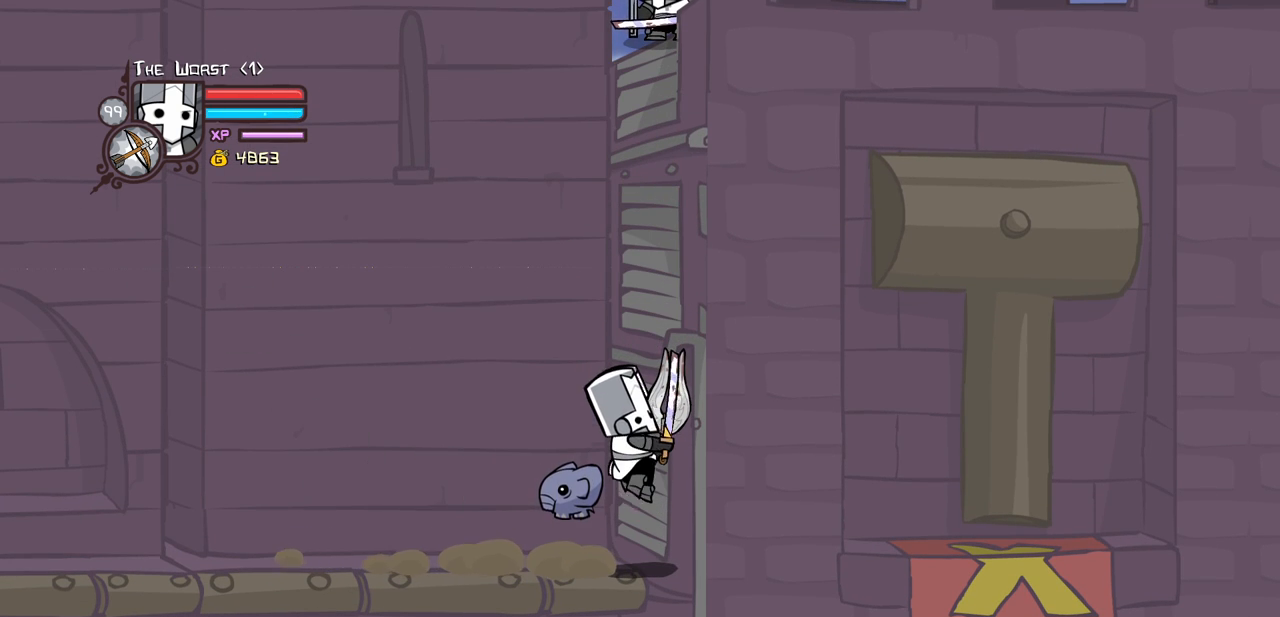
{"keys": [], "events": []}
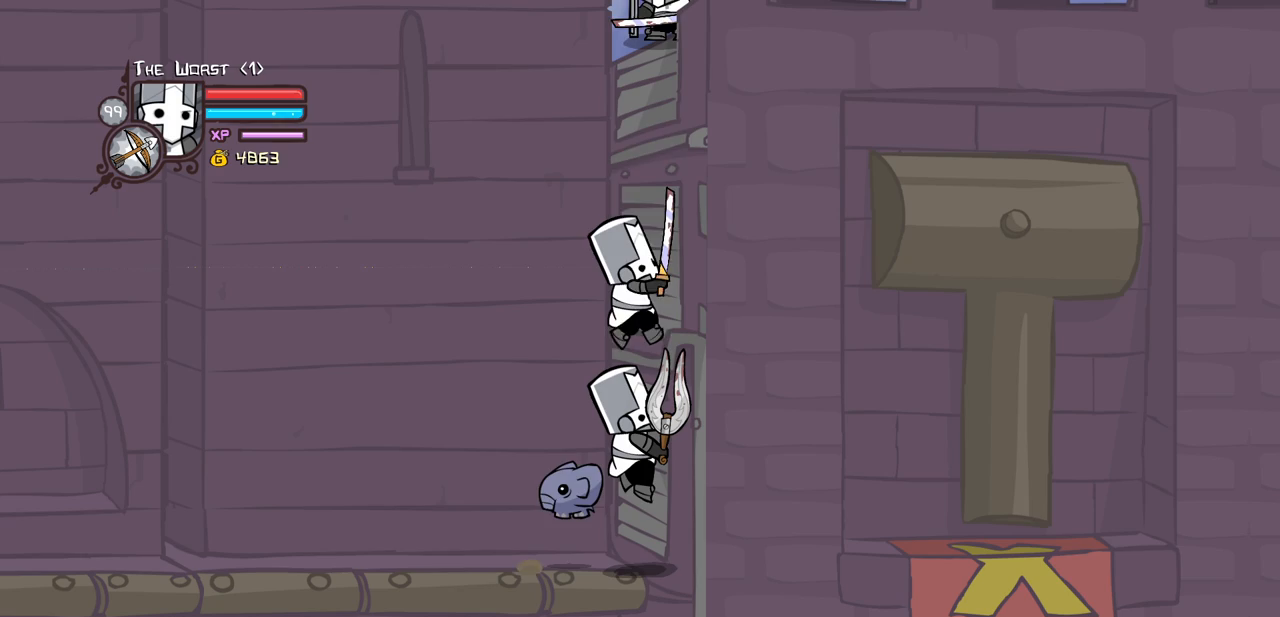
{"keys": ["up"], "events": [[383, "up", "down"]]}
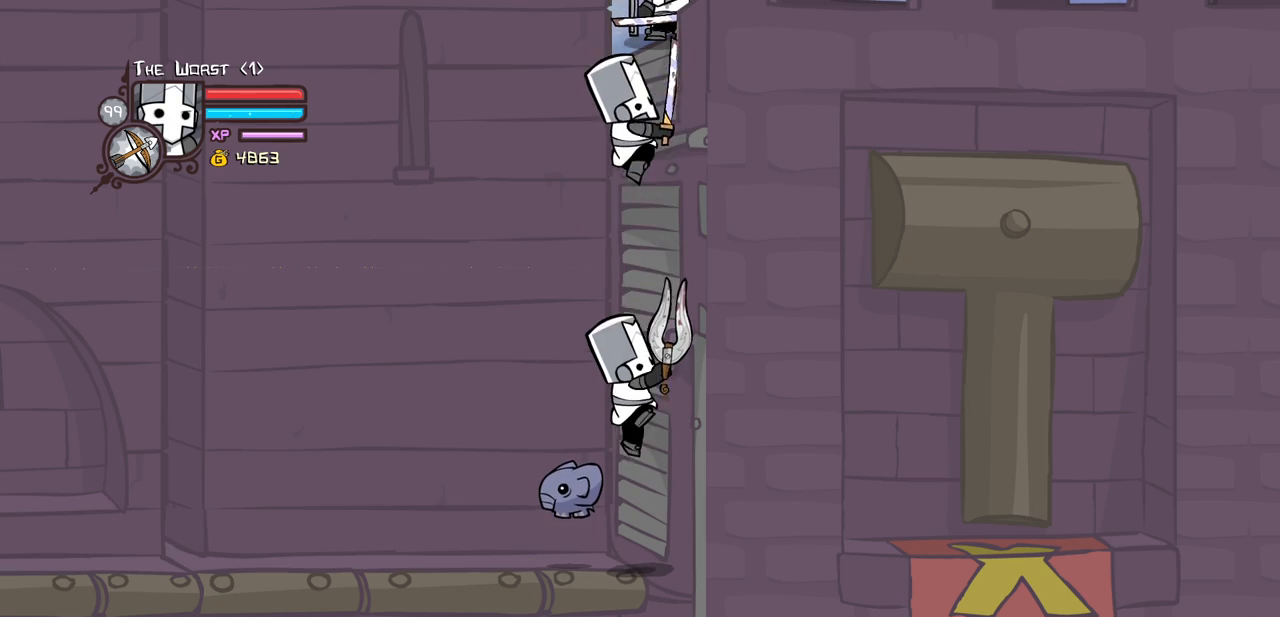
{"keys": ["right", "up"], "events": [[500, "right", "down"]]}
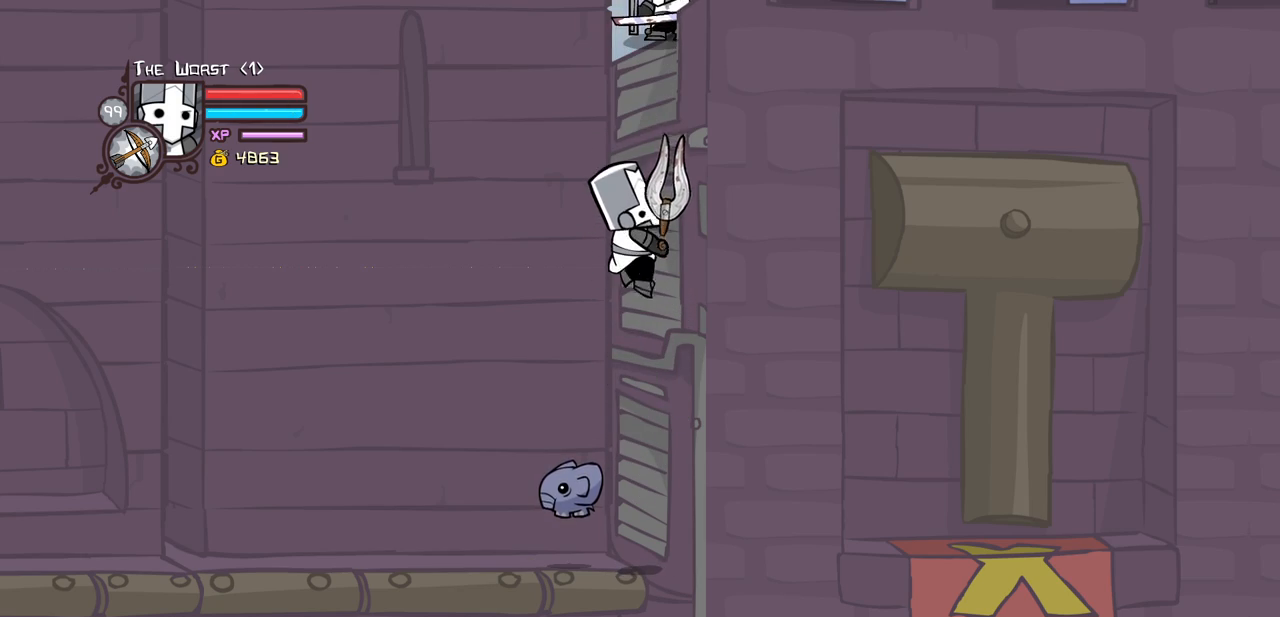
{"keys": ["right", "up"], "events": []}
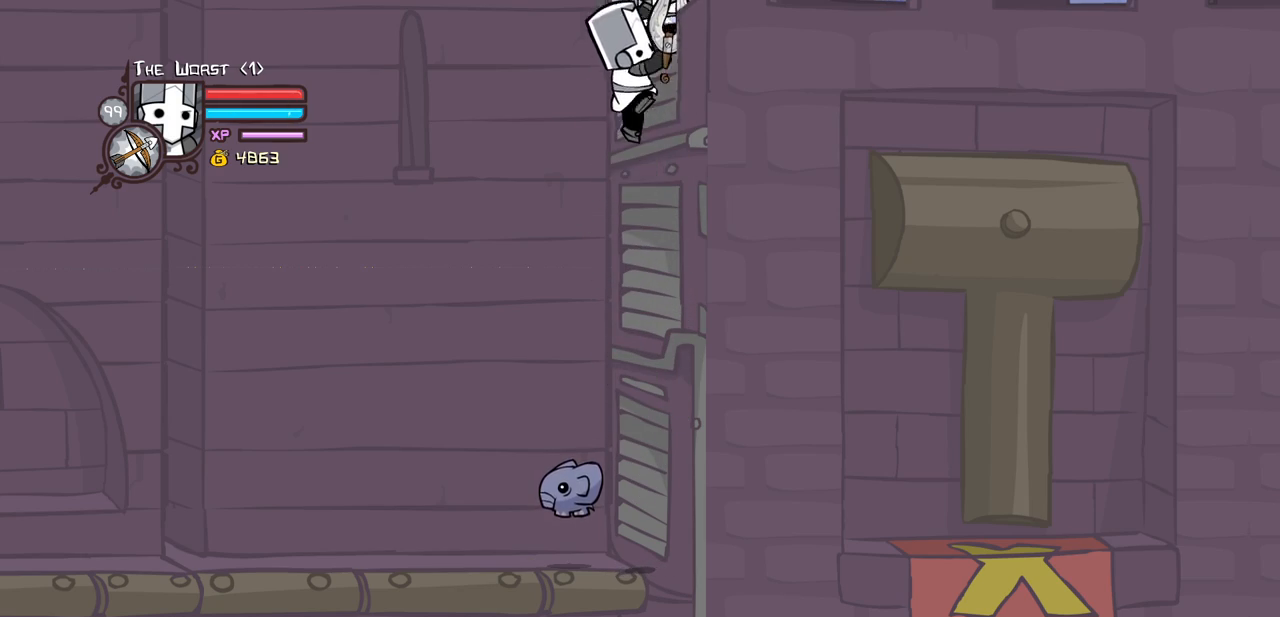
{"keys": ["right"], "events": [[300, "up", "up"]]}
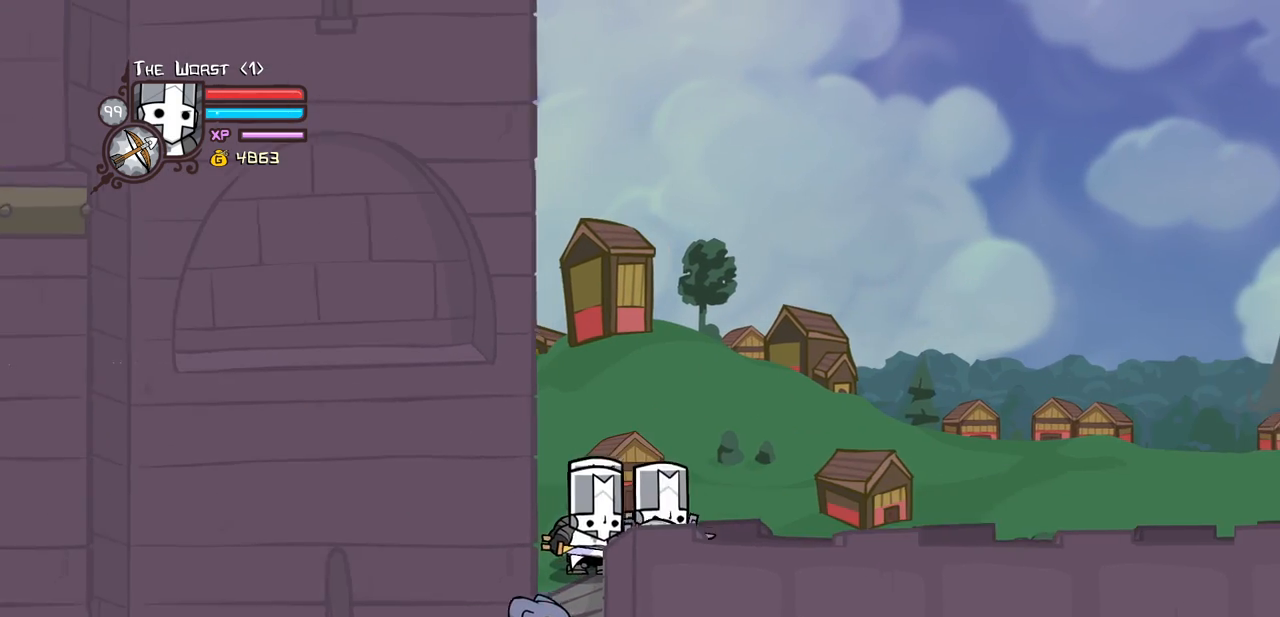
{"keys": ["right"], "events": []}
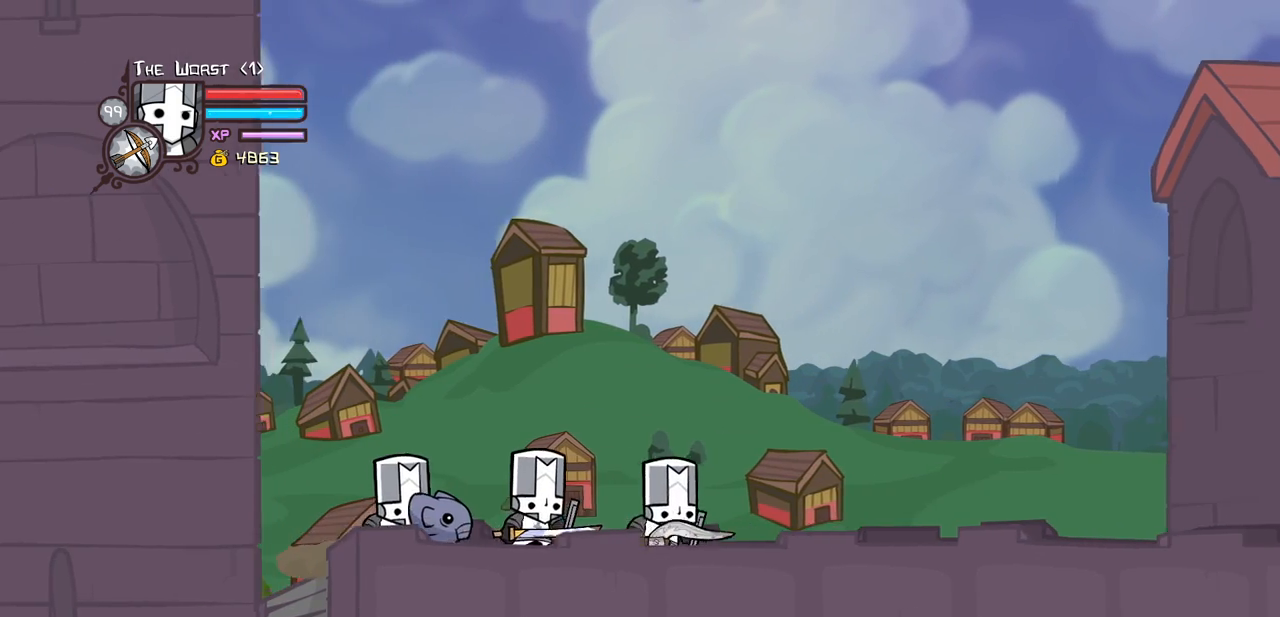
{"keys": ["right"], "events": []}
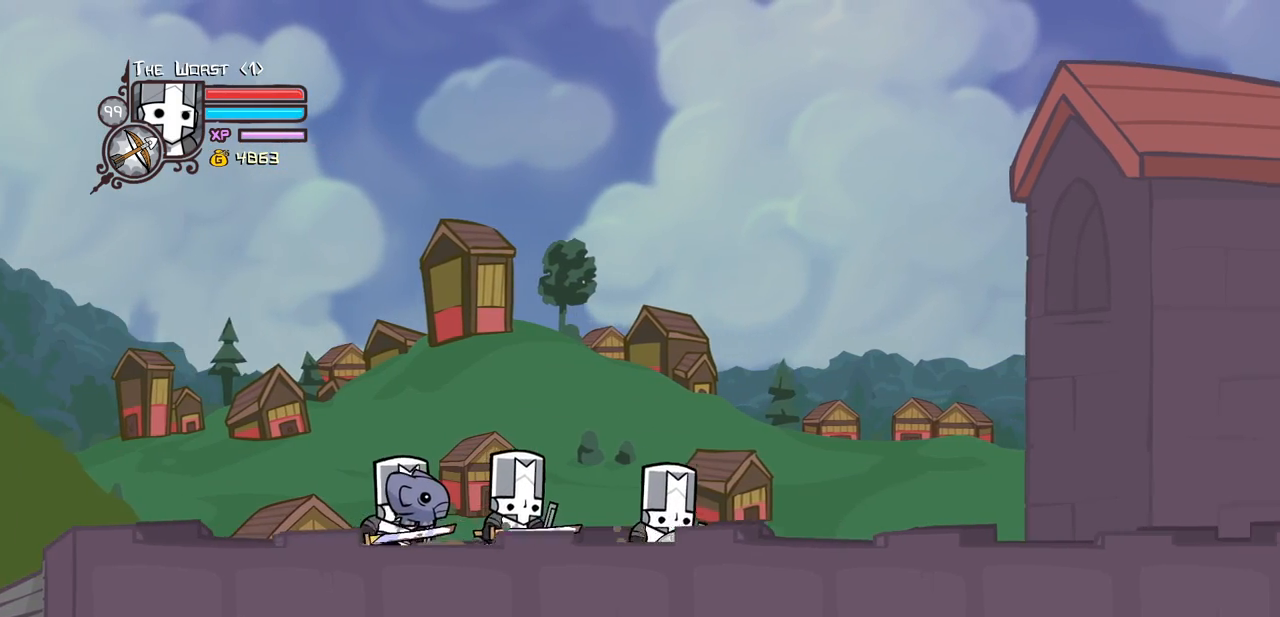
{"keys": ["down", "right"], "events": [[483, "down", "down"]]}
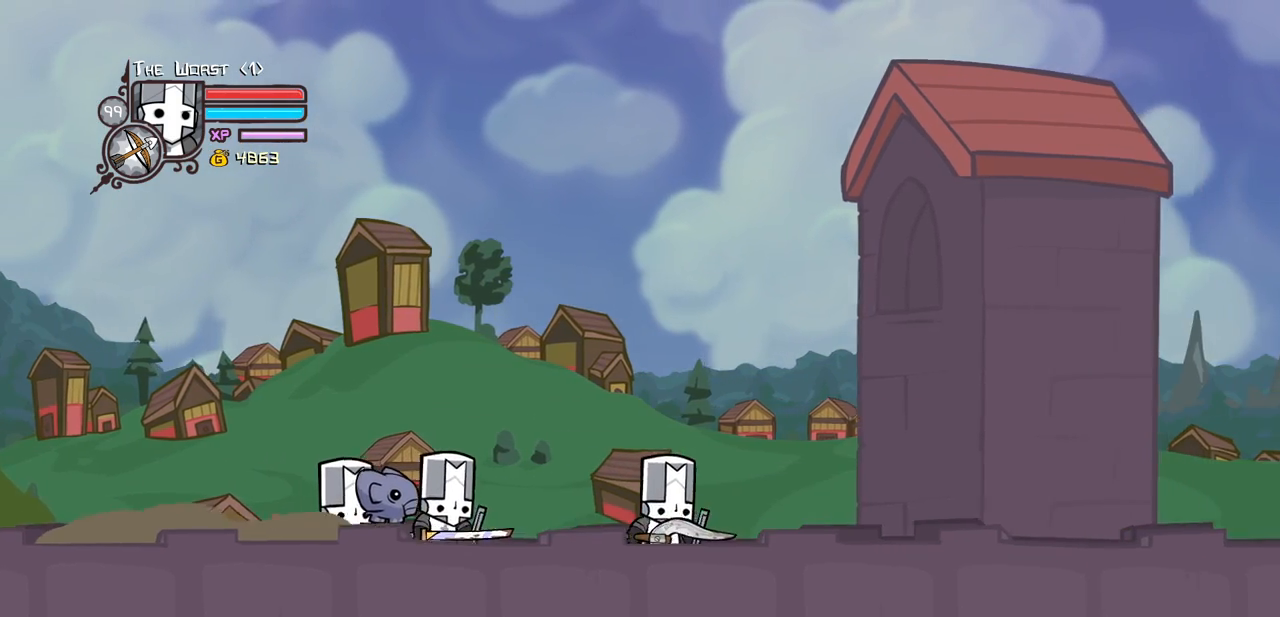
{"keys": ["right"], "events": [[117, "down", "up"]]}
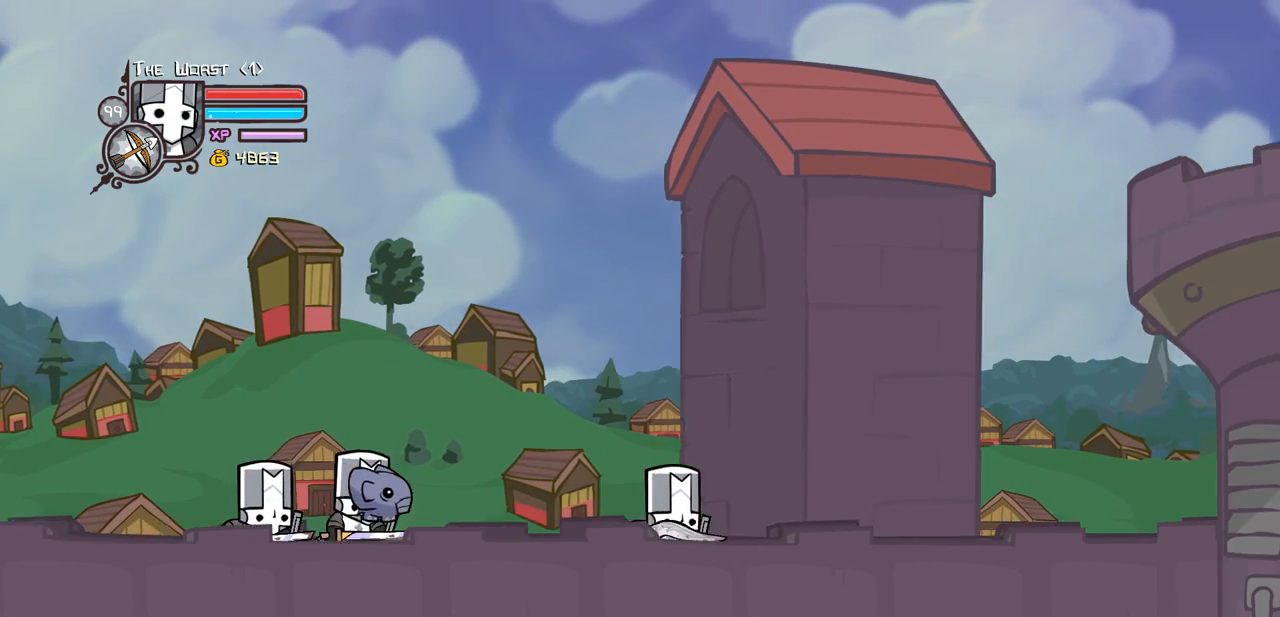
{"keys": ["right"], "events": [[133, "magic", "down"], [183, "heavy", "down"], [367, "heavy", "up"], [417, "magic", "up"]]}
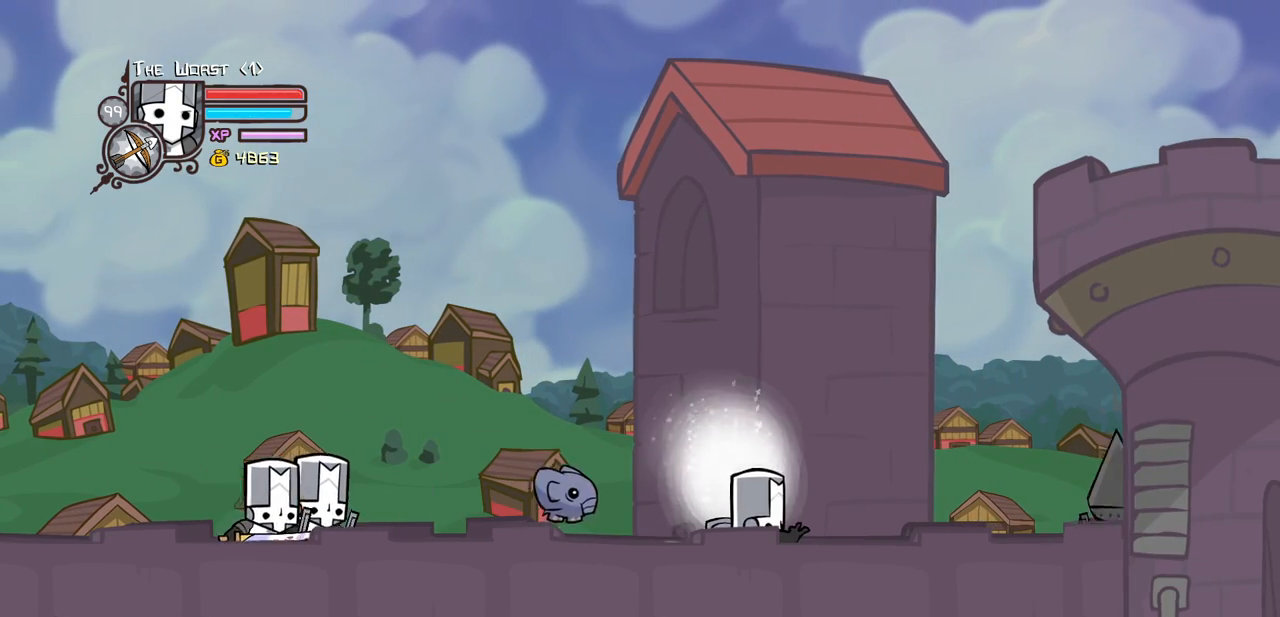
{"keys": ["jump", "light", "right"], "events": [[350, "jump", "down"], [433, "light", "down"]]}
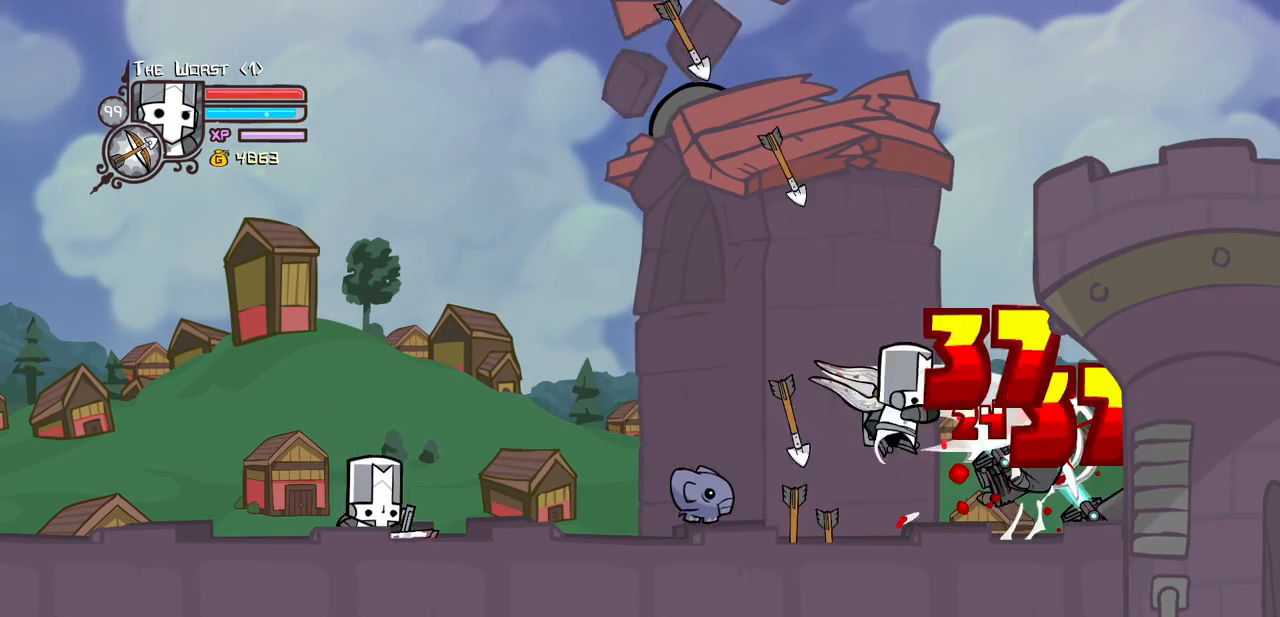
{"keys": ["light", "right"], "events": [[33, "jump", "up"], [83, "light", "up"], [117, "light", "down"], [317, "light", "up"], [350, "light", "down"]]}
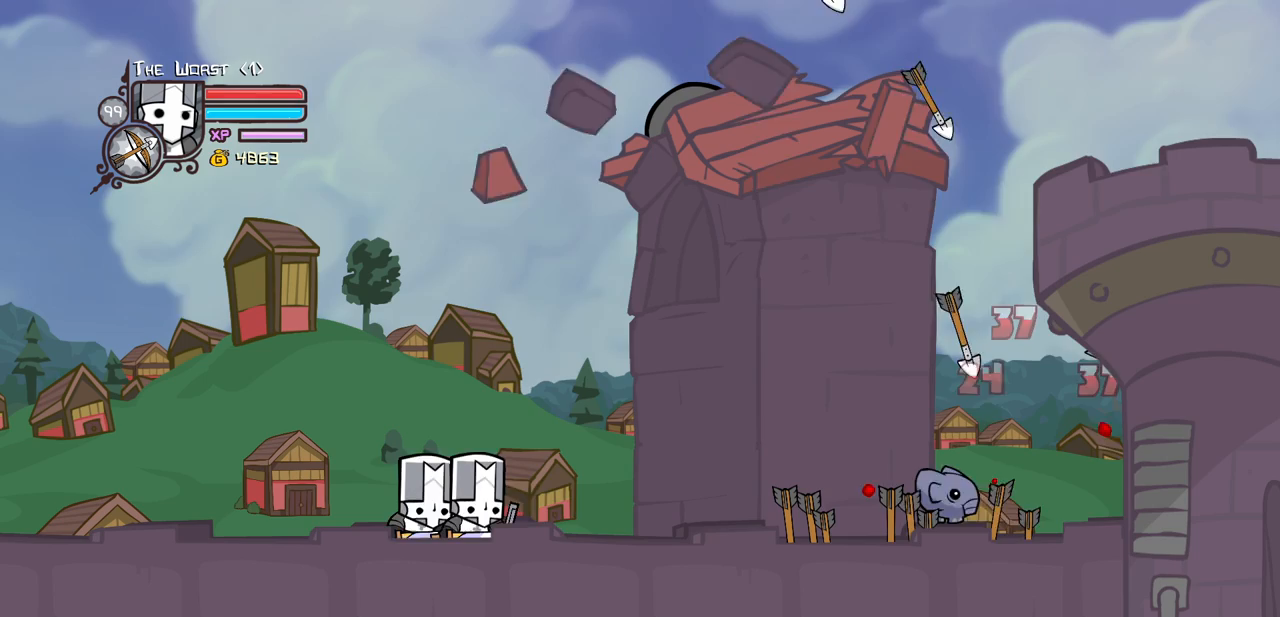
{"keys": ["heavy"], "events": [[50, "light", "up"], [100, "light", "down"], [233, "heavy", "down"], [233, "right", "up"], [333, "light", "up"]]}
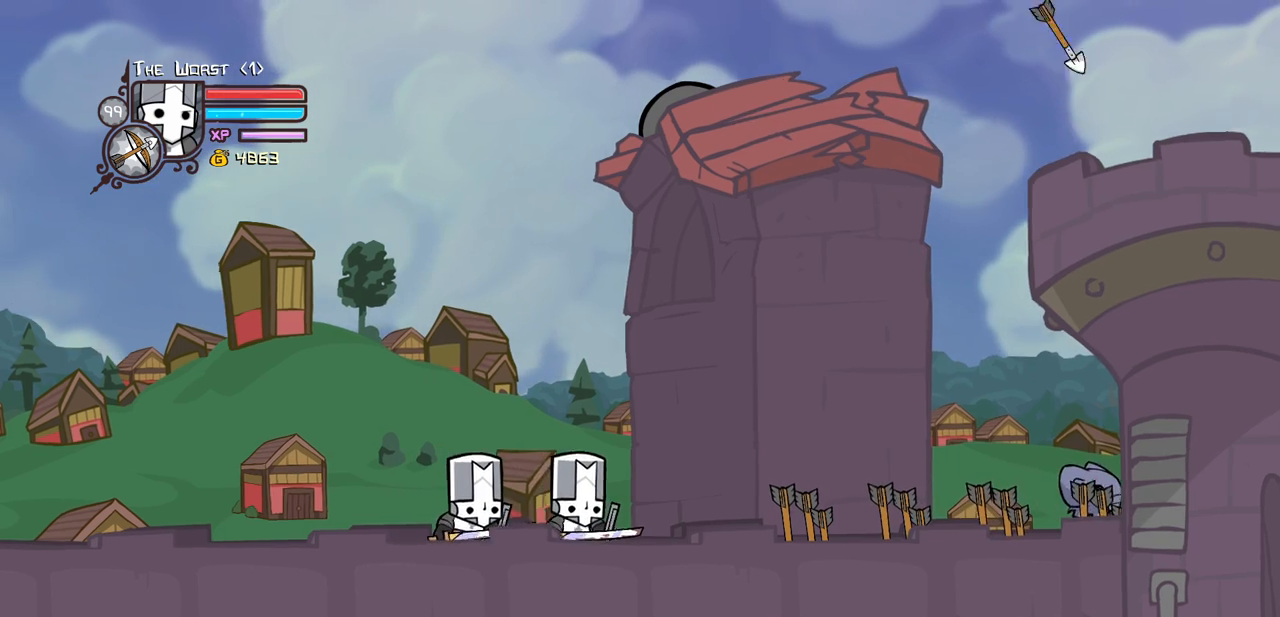
{"keys": ["light"], "events": [[17, "heavy", "up"], [67, "heavy", "down"], [350, "heavy", "up"], [383, "light", "down"]]}
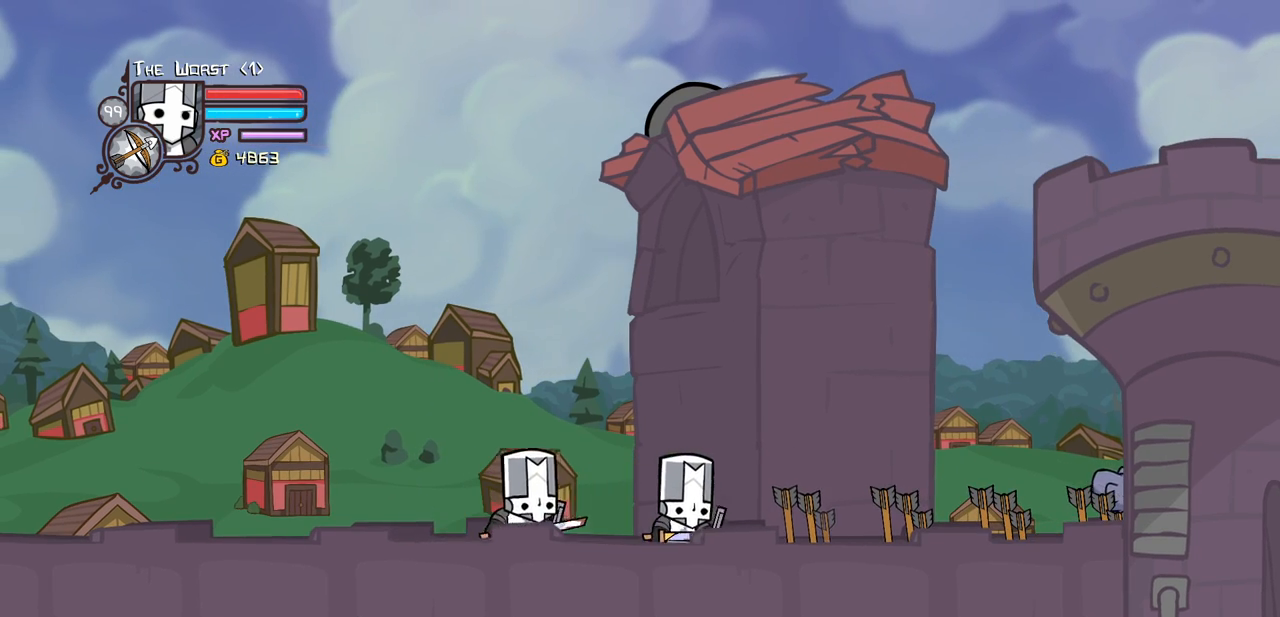
{"keys": ["heavy"], "events": [[33, "light", "up"], [83, "light", "down"], [267, "heavy", "down"], [350, "light", "up"]]}
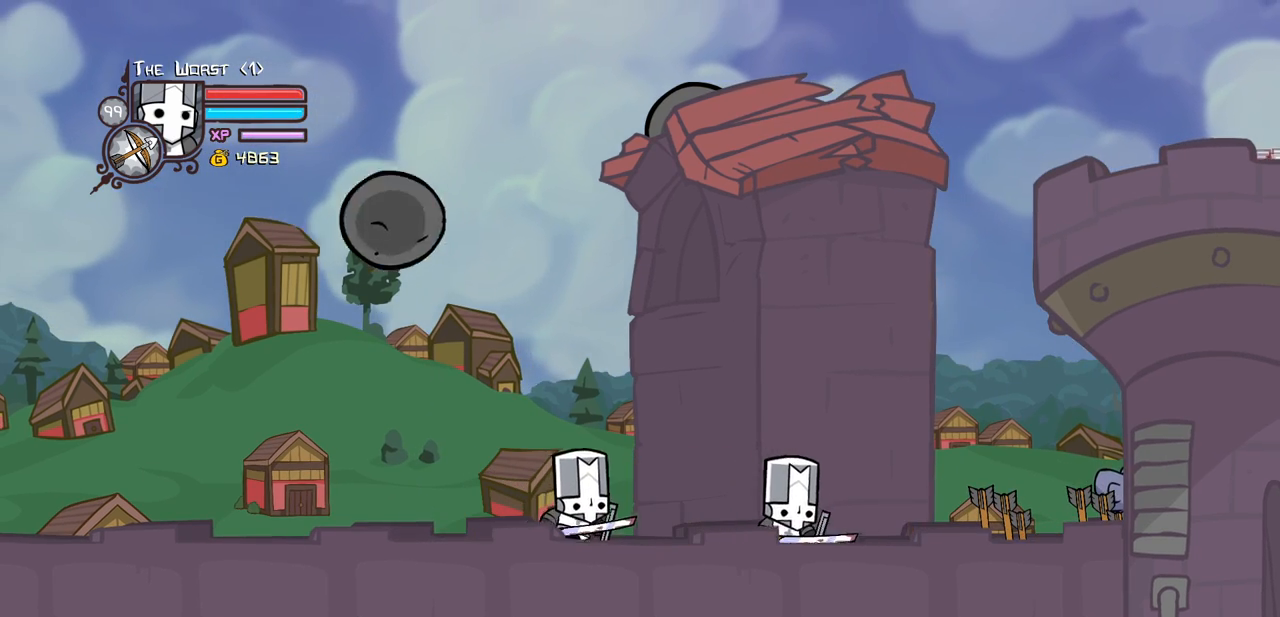
{"keys": ["light"], "events": [[50, "heavy", "up"], [100, "heavy", "down"], [333, "heavy", "up"], [467, "light", "down"]]}
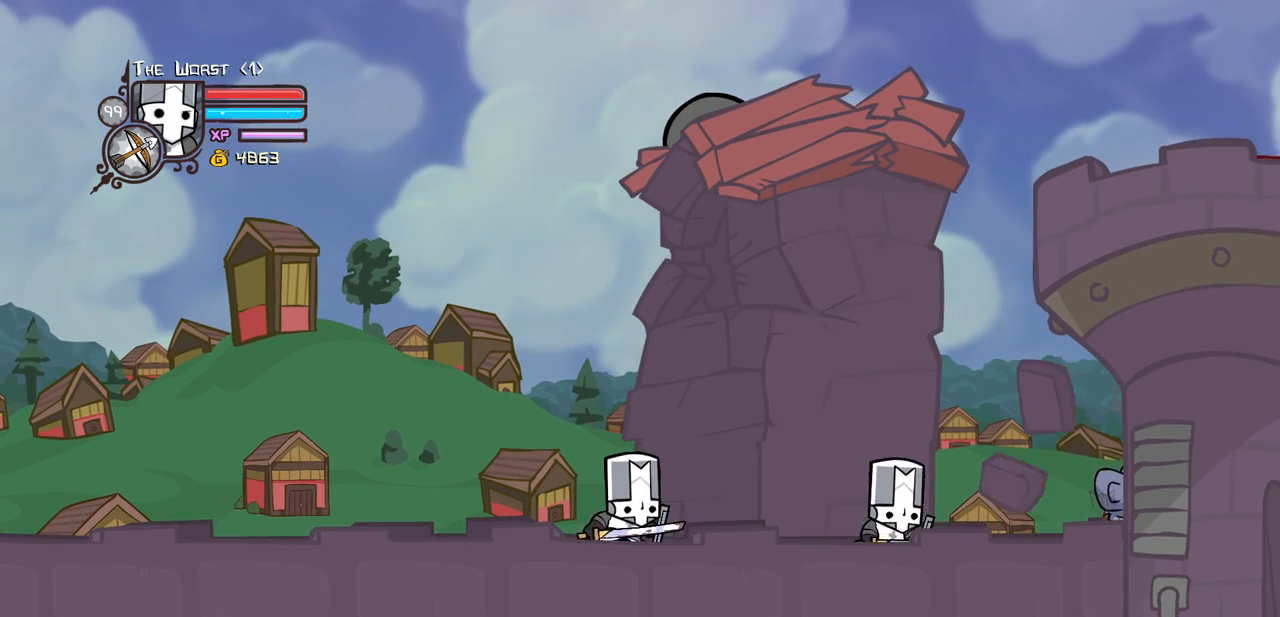
{"keys": ["heavy"], "events": [[67, "light", "up"], [150, "light", "down"], [300, "heavy", "down"], [383, "light", "up"]]}
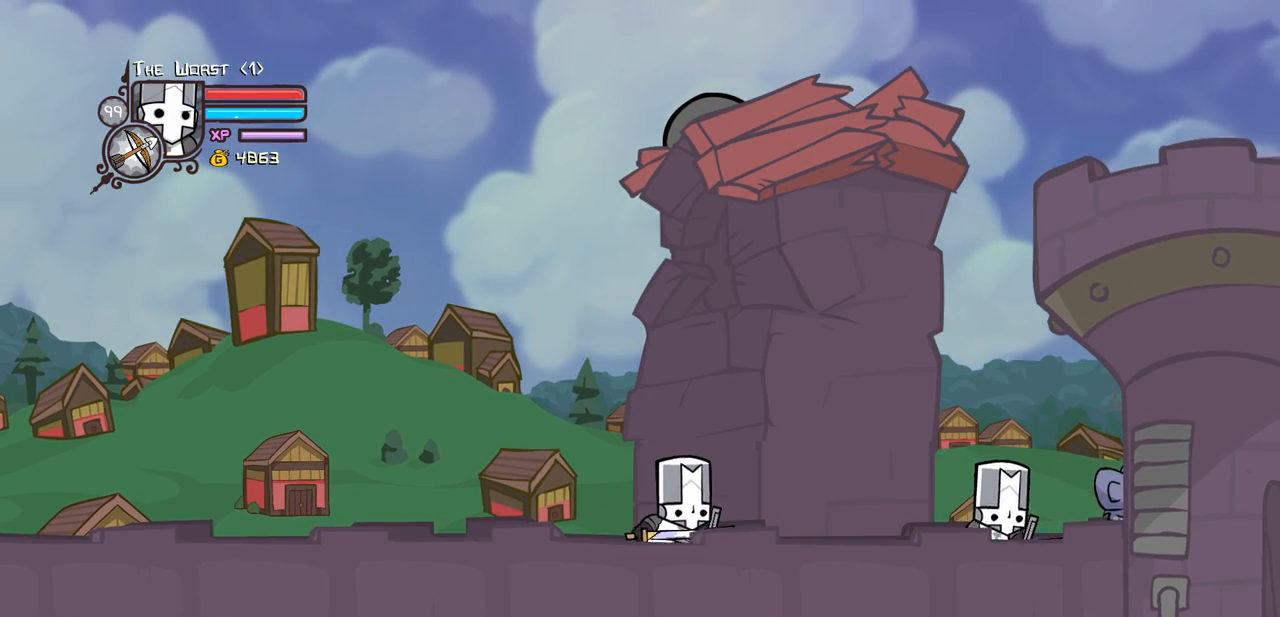
{"keys": ["light"], "events": [[83, "heavy", "up"], [133, "heavy", "down"], [367, "heavy", "up"], [450, "light", "down"]]}